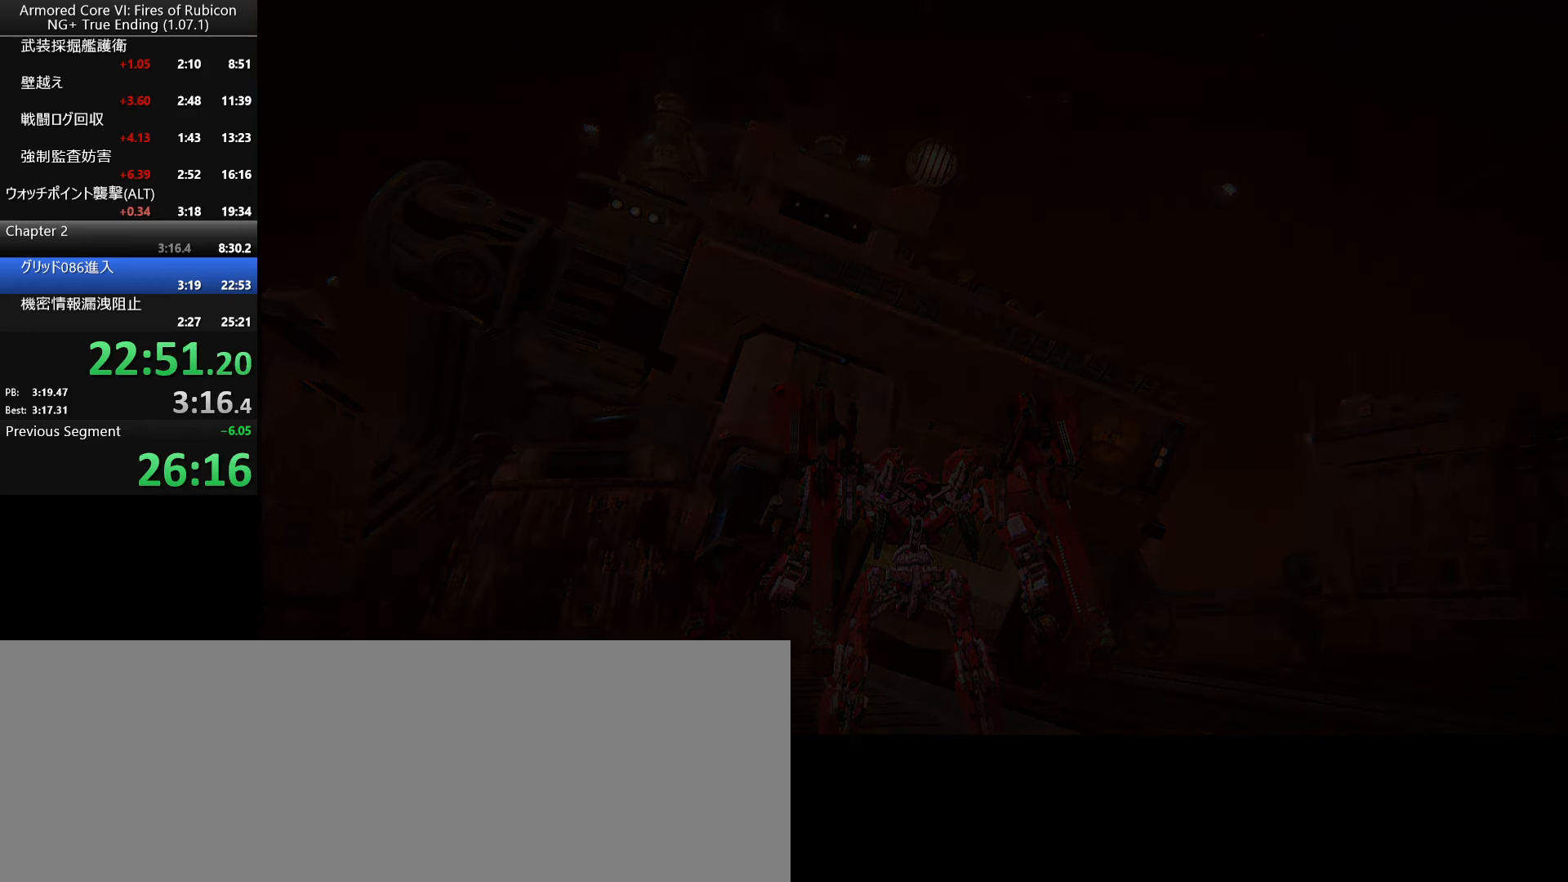
Gameplay with keyboard and mouse; each line is a JSON object with the keys and mouse buttons held at the frame after it. "events" lists presses ("down") and releases ("up") of ".", "/", "1", "2", "3", "4", "5", "6", "a", "alt_l", "alt_r", "b", "backslash", "c", "caps_lock", "comma", "ctrl_l", "ctrl_r", "d", "down", "e", "escape", "f", "f1", "f2", "f3", "f4", "f5", "f6", "g", "h", "i", "j", "k", "l", "lbracket", "left", "m", "n", "o", "p", "q", "quote", "r", "rbracket", "return", "right", "s", "semicolon", "shift_l", "shift_r", "space", "super_l", "super_r", "t", "tab", "tilde", "u", "up", "v", "w", "x", "y", "z", "mouse_left", "mouse_wheel", "mouse_right", "mouse_mb4" and "mouse_mb5" between this image and that frame as [ms after this image, input, new state], when the widget could be followed in between. "mouse_left", "mouse_wheel", "mouse_right", "mouse_mb4", "mouse_mb5" = the "left", "wheel", "right", "mb4", "mb5" buttons of the "mouse" list. No other keys are recorded. "wheel" means that the mouse wheel is clicked or scrolled. Not read: mouse_move.
{"keys": ["return"], "mouse": [], "events": [[50, "return", "down"], [350, "return", "up"], [367, "return", "down"], [417, "return", "up"], [483, "return", "down"]]}
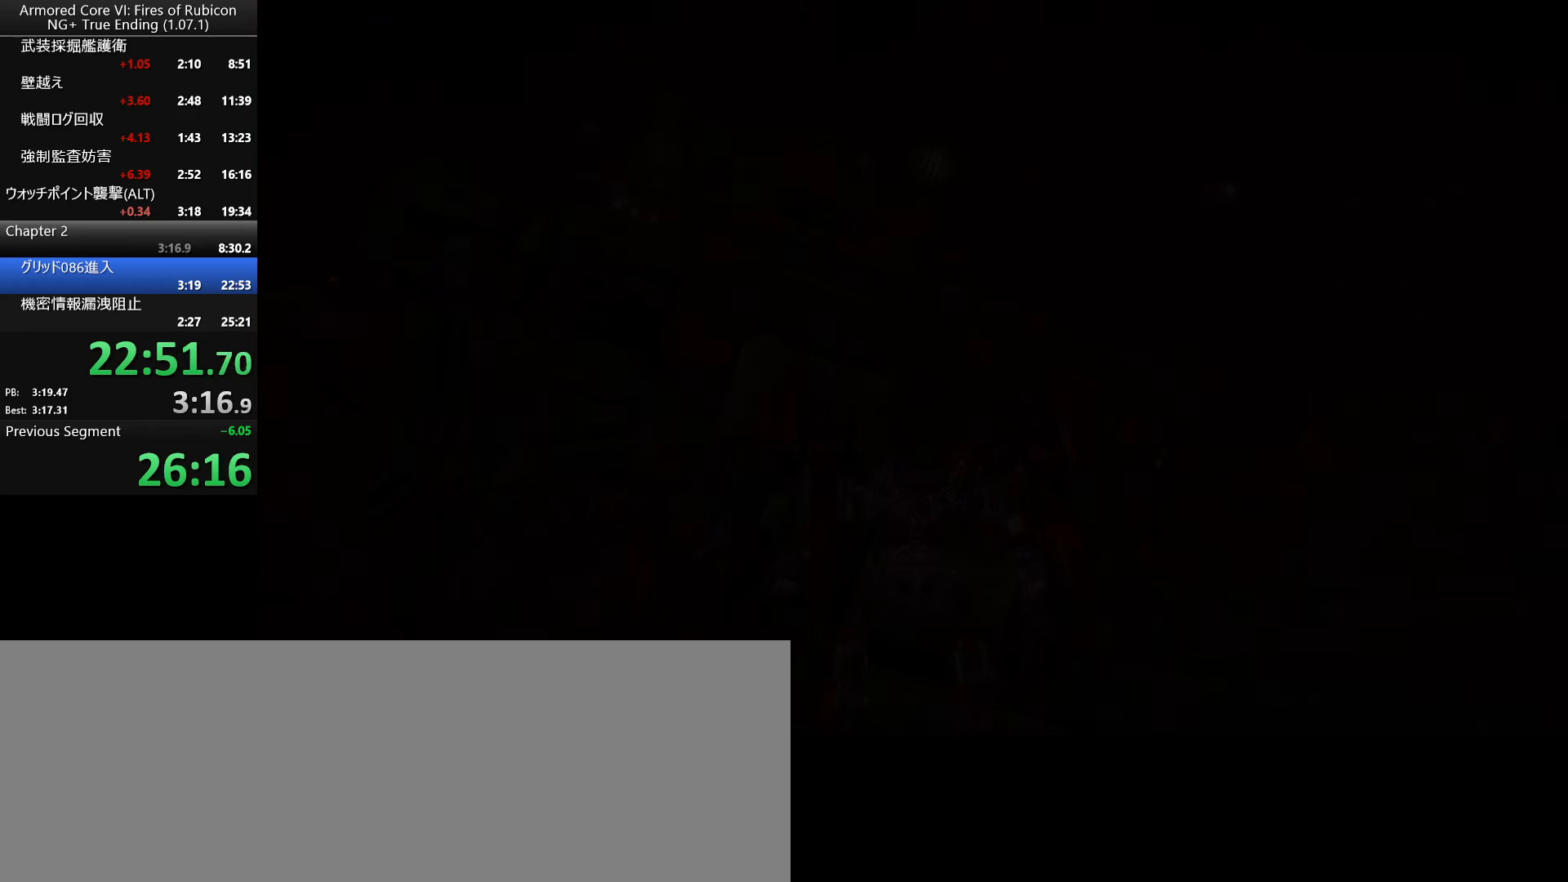
{"keys": ["return"], "mouse": [], "events": [[17, "return", "up"], [33, "return", "down"], [83, "return", "up"], [133, "return", "down"], [167, "return", "up"], [200, "return", "down"], [250, "return", "up"], [284, "return", "down"], [317, "return", "up"], [350, "return", "down"], [400, "return", "up"], [434, "return", "down"], [484, "return", "up"], [500, "return", "down"]]}
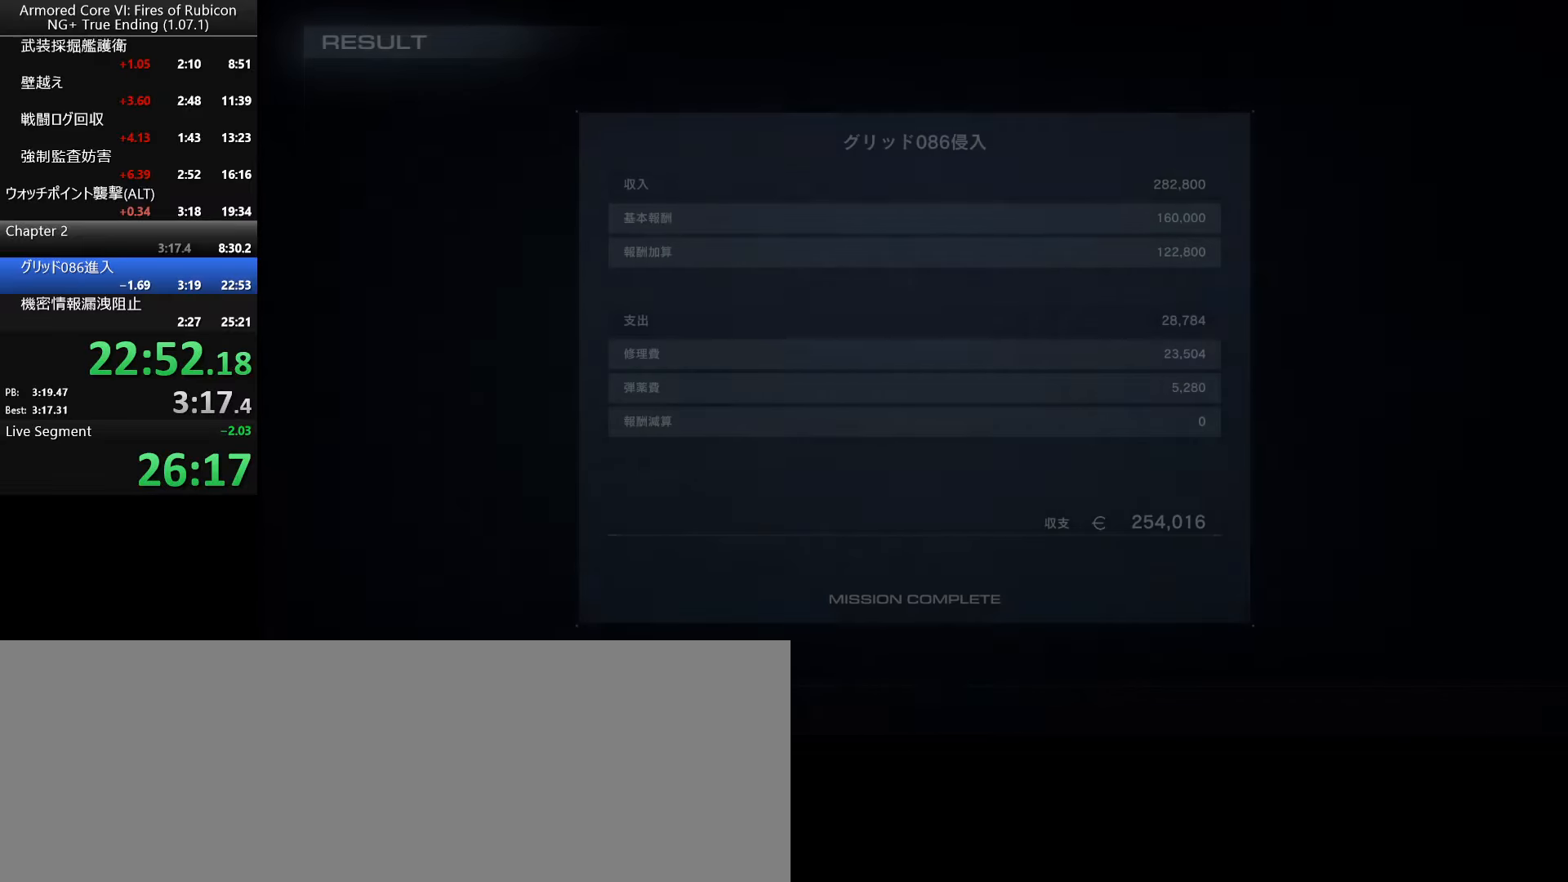
{"keys": ["return"], "mouse": [], "events": [[34, "return", "up"], [84, "return", "down"], [117, "return", "up"], [150, "return", "down"], [184, "return", "up"], [234, "return", "down"], [267, "return", "up"], [300, "return", "down"], [334, "return", "up"], [367, "return", "down"]]}
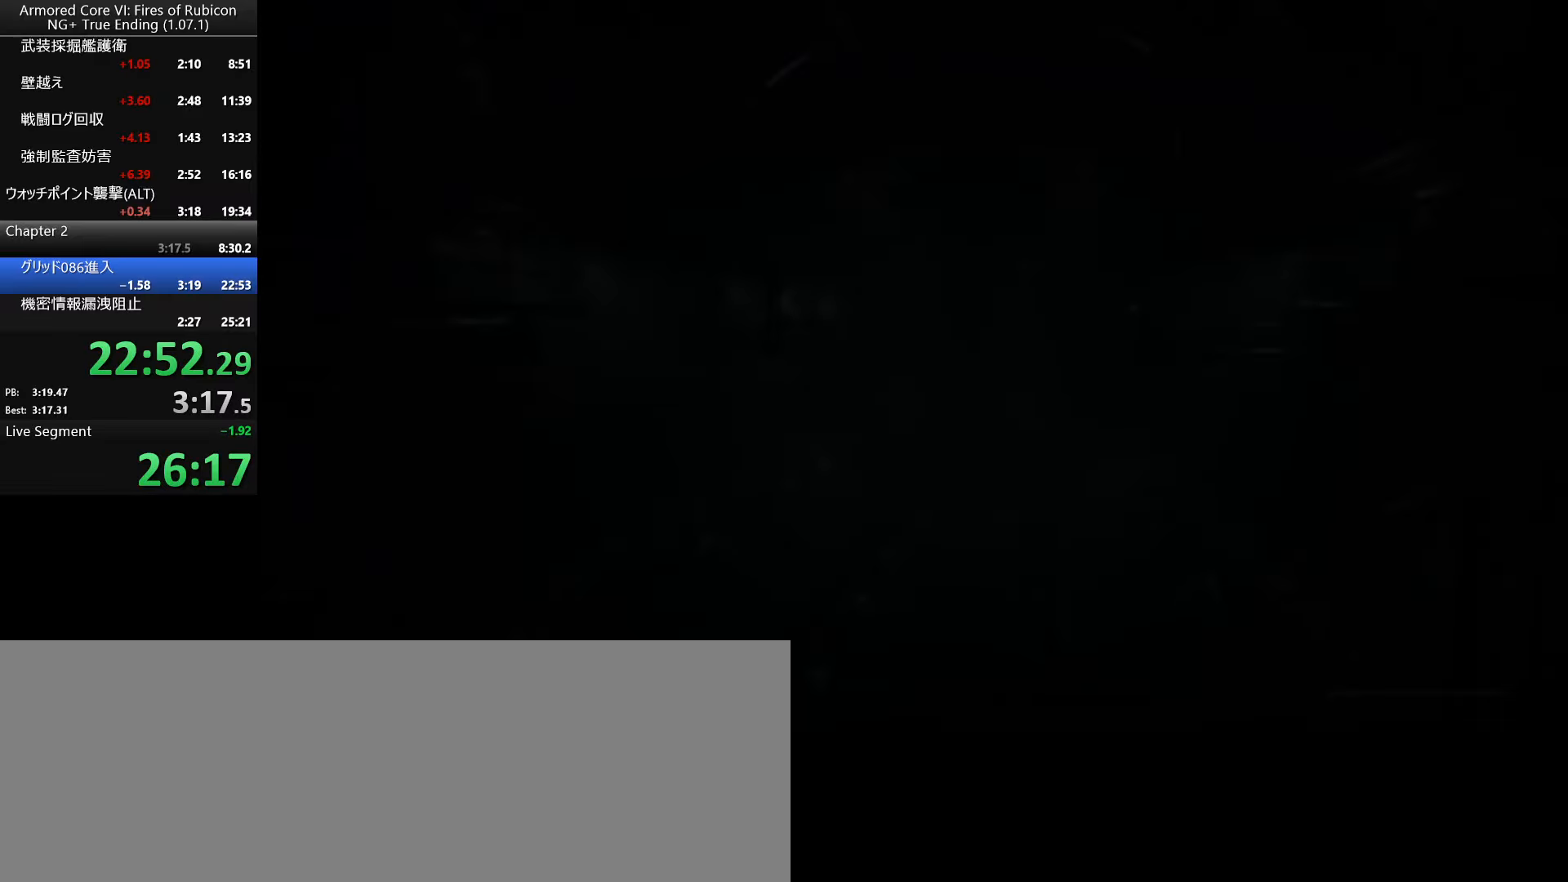
{"keys": [], "mouse": [], "events": [[17, "return", "up"]]}